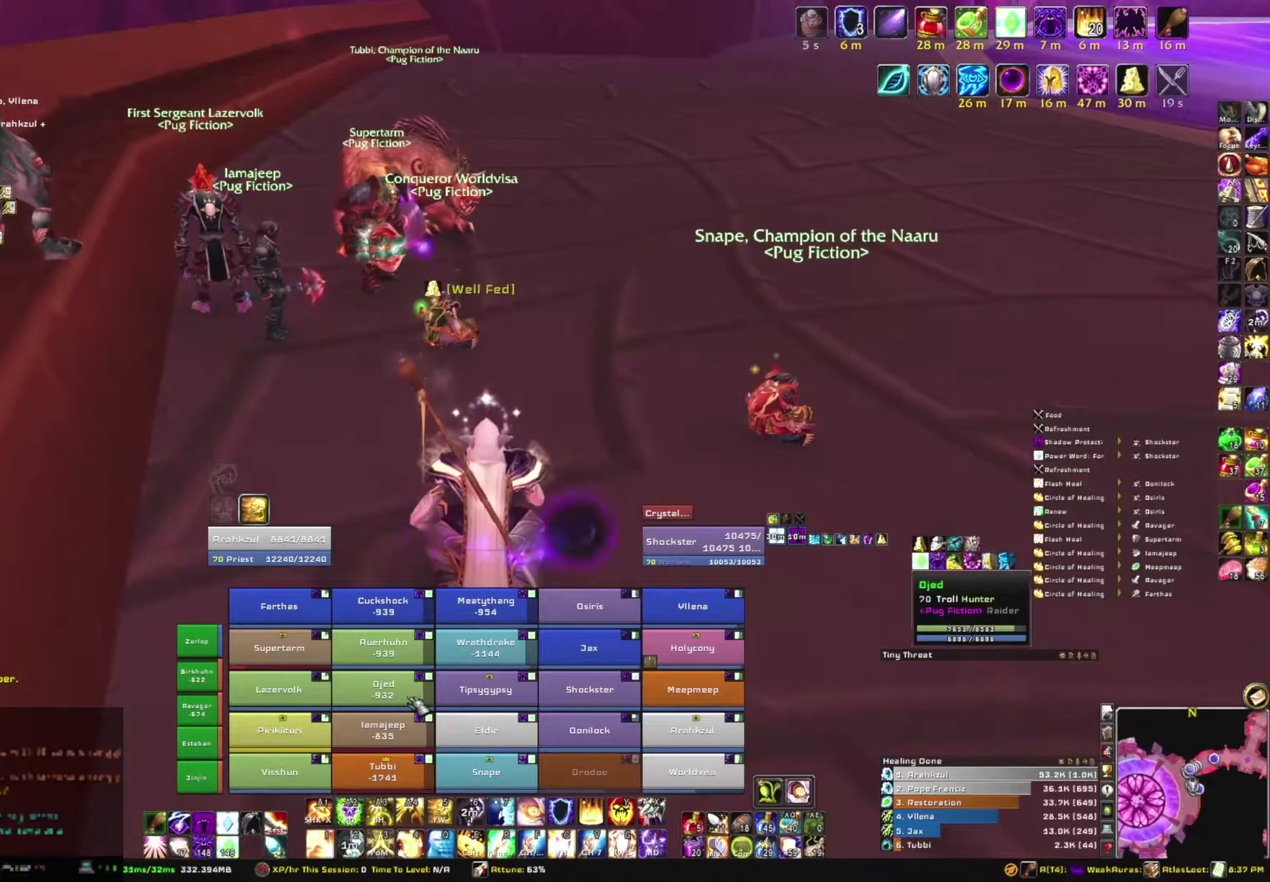
Gameplay with keyboard and mouse; each line is a JSON object with the keys and mouse buttons held at the frame after it. "events" lists presses ("down") and releases ("up") of "1", "2", "3", "4", "5", "a", "alt", "b", "c", "ctrl", "d", "e", "f", "g", "q", "r", "s", "shift", "space", "t", "tab", "tilde", "v", "w", "x", "z", "mouse_left", "mouse_wheel", "mouse_right", "mouse_mb4" and "mouse_mb5" between this image and that frame as [ms after this image, input, new state], when the widget could be followed in between. "mouse_left", "mouse_wheel", "mouse_right", "mouse_mb4", "mouse_mb5" = the "left", "wheel", "right", "mb4", "mb5" buttons of the "mouse" list. No other keys are recorded. "wheel" means that the mouse wheel is clicked or scrolled. Mouse movement is not recorded.
{"keys": ["e"], "mouse": [], "events": [[267, "w", "down"], [500, "e", "down"], [500, "w", "up"]]}
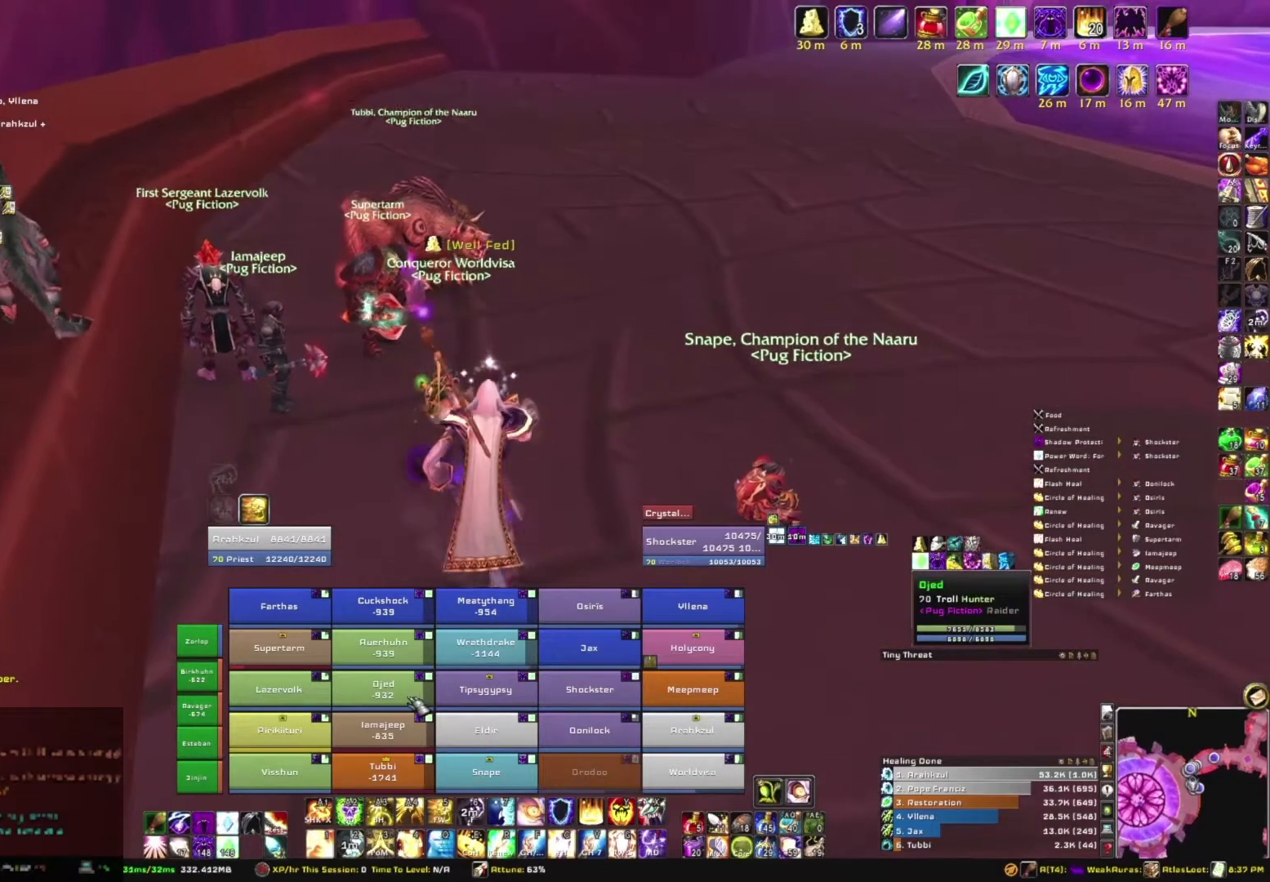
{"keys": ["a"], "mouse": ["right"], "events": [[200, "e", "up"], [434, "a", "down"], [434, "mouse_right", "down"]]}
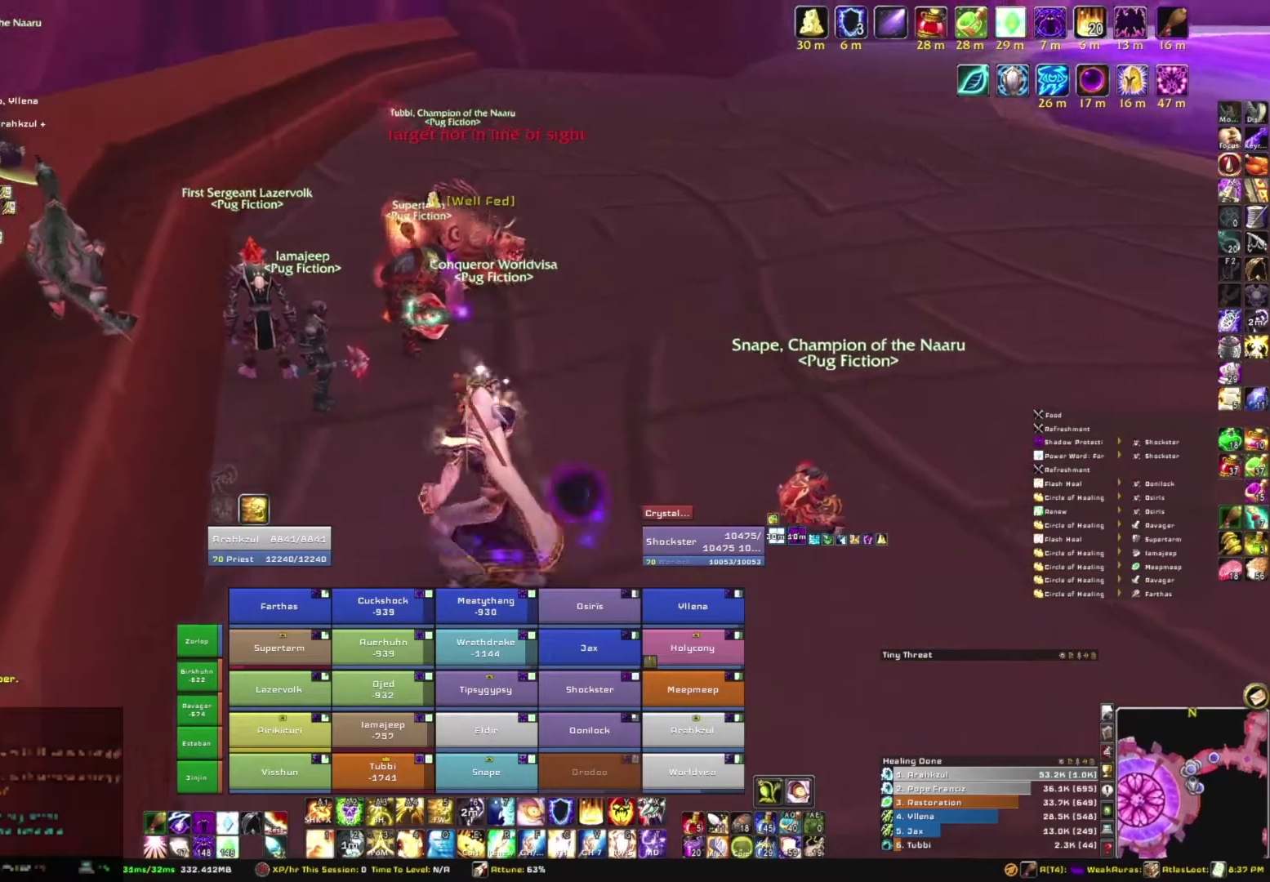
{"keys": ["w"], "mouse": [], "events": [[233, "w", "down"], [300, "a", "up"], [333, "mouse_right", "up"]]}
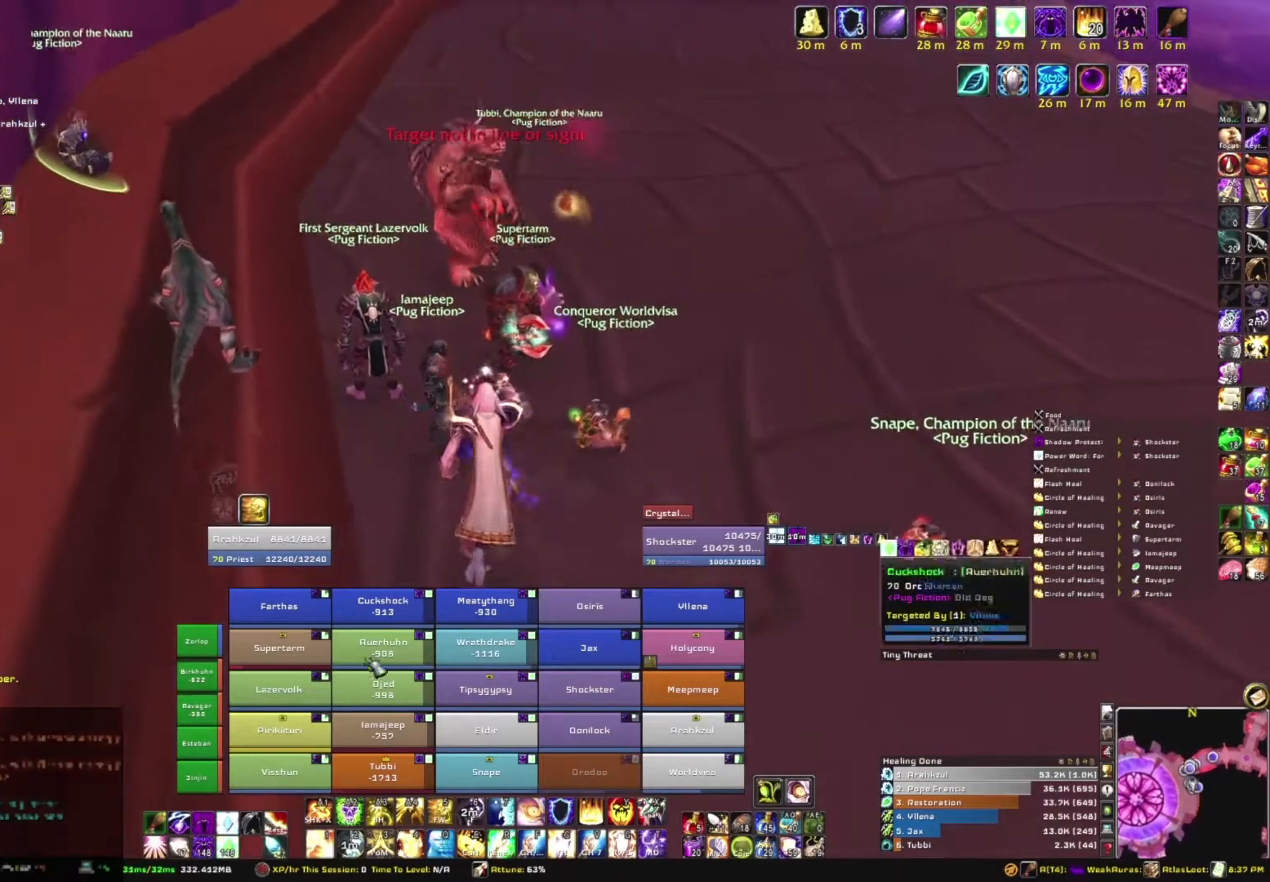
{"keys": ["e"], "mouse": [], "events": [[200, "w", "up"], [467, "e", "down"]]}
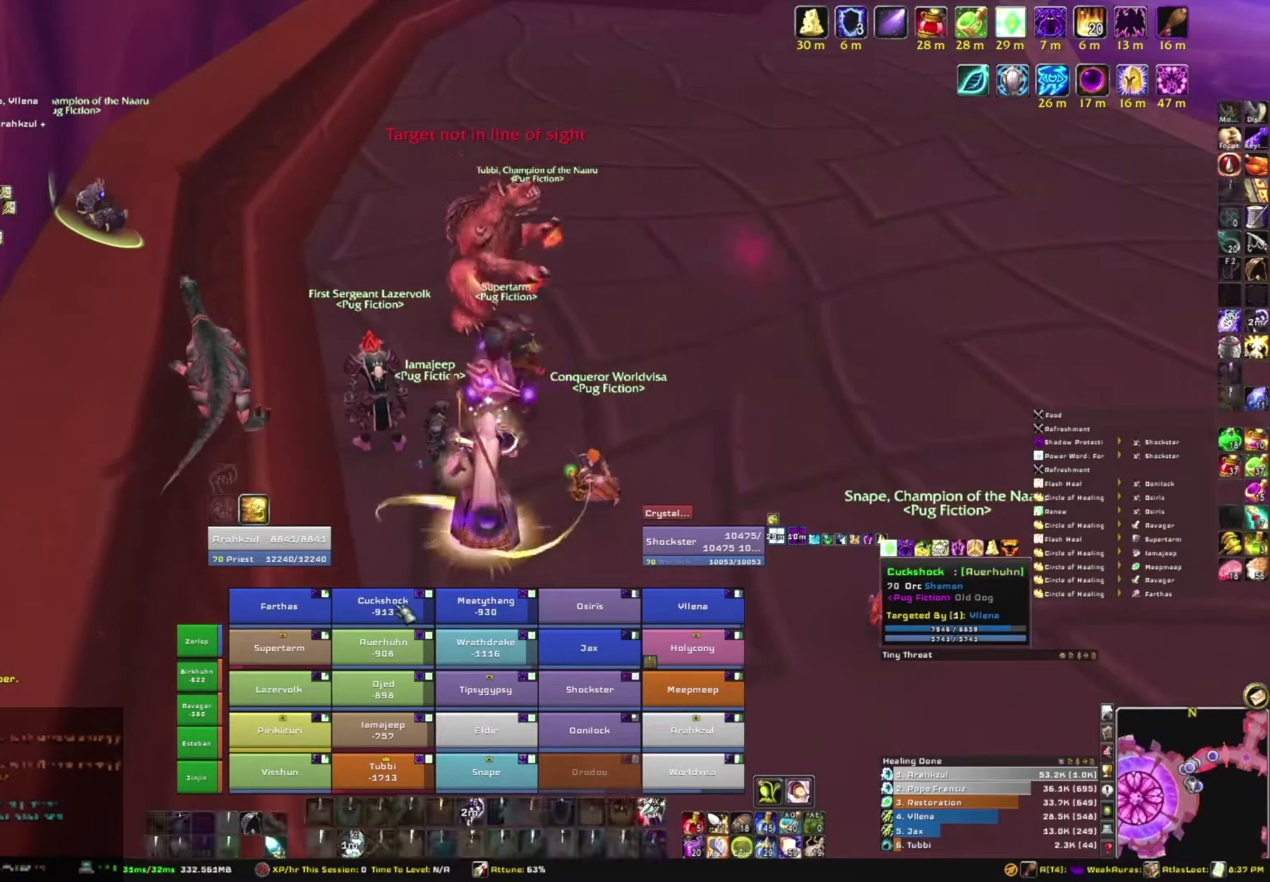
{"keys": ["s"], "mouse": ["right"], "events": [[100, "e", "up"], [333, "mouse_right", "down"], [367, "s", "down"]]}
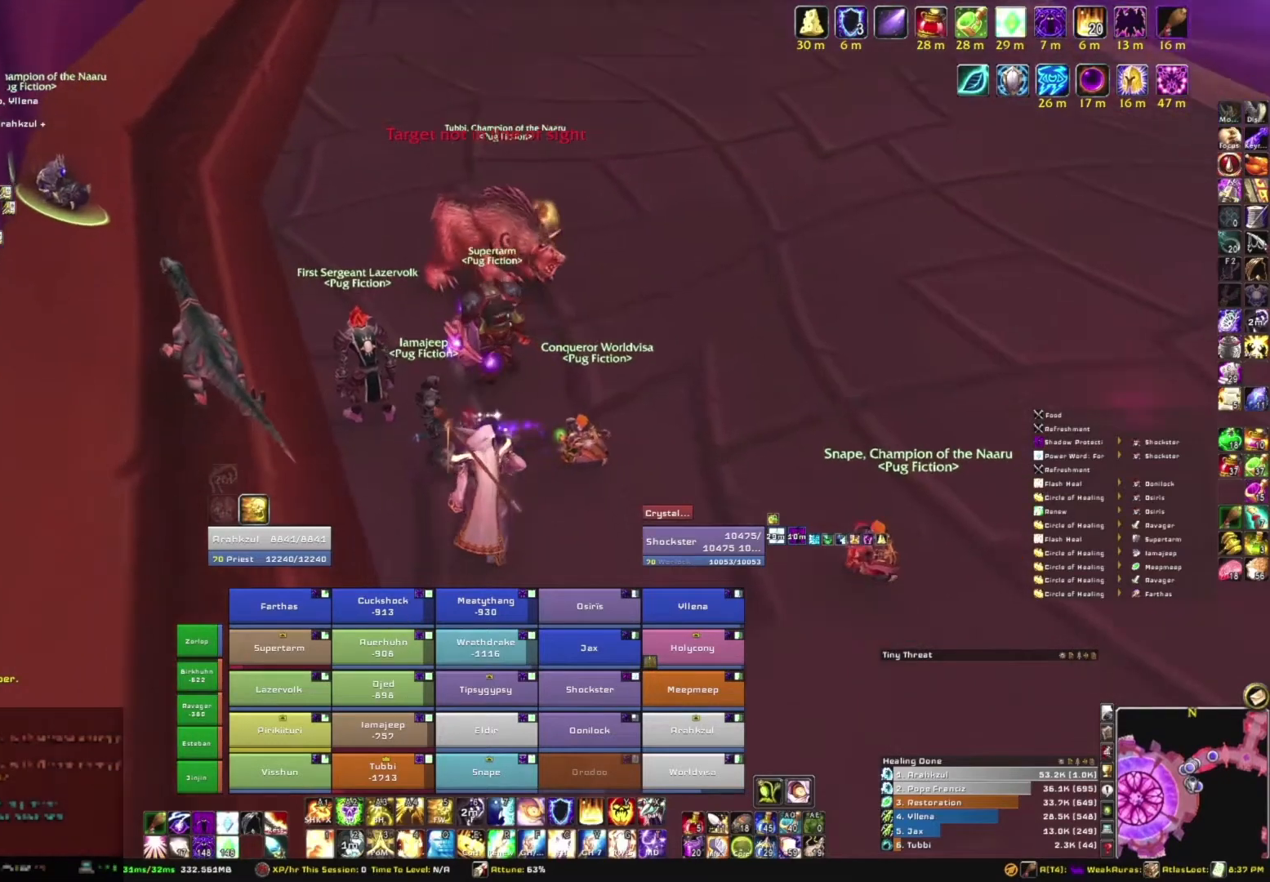
{"keys": [], "mouse": [], "events": [[67, "mouse_right", "up"], [400, "s", "up"]]}
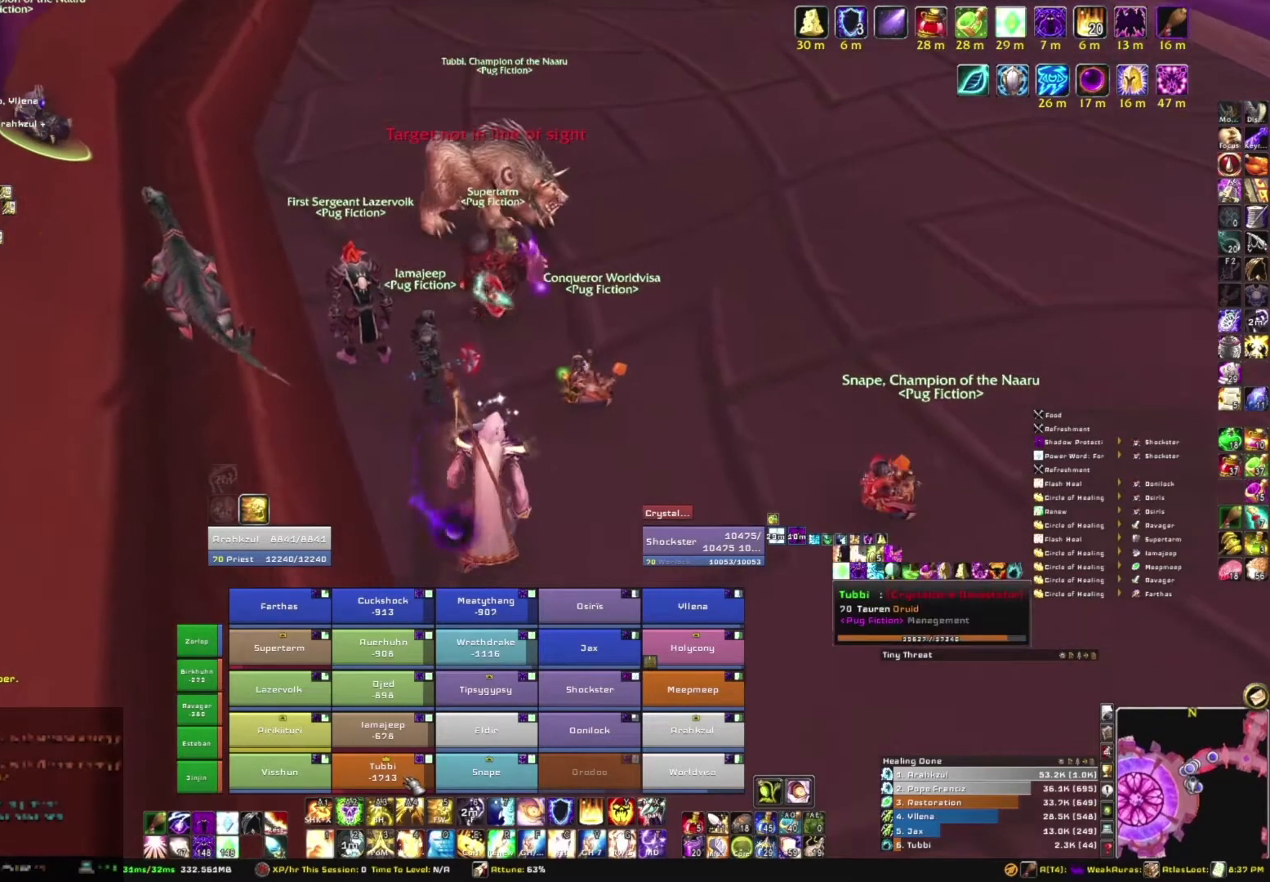
{"keys": [], "mouse": [], "events": [[66, "e", "down"], [200, "e", "up"]]}
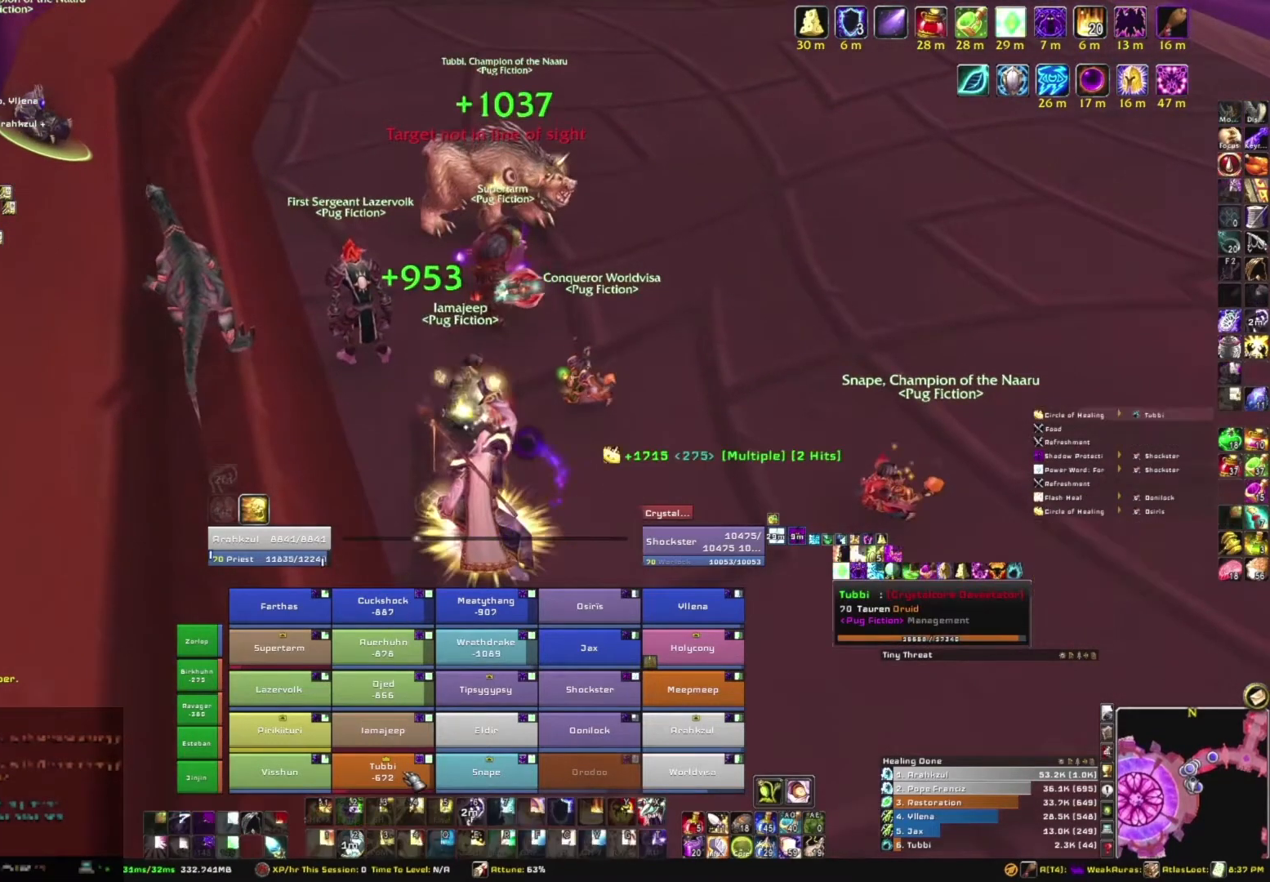
{"keys": [], "mouse": [], "events": []}
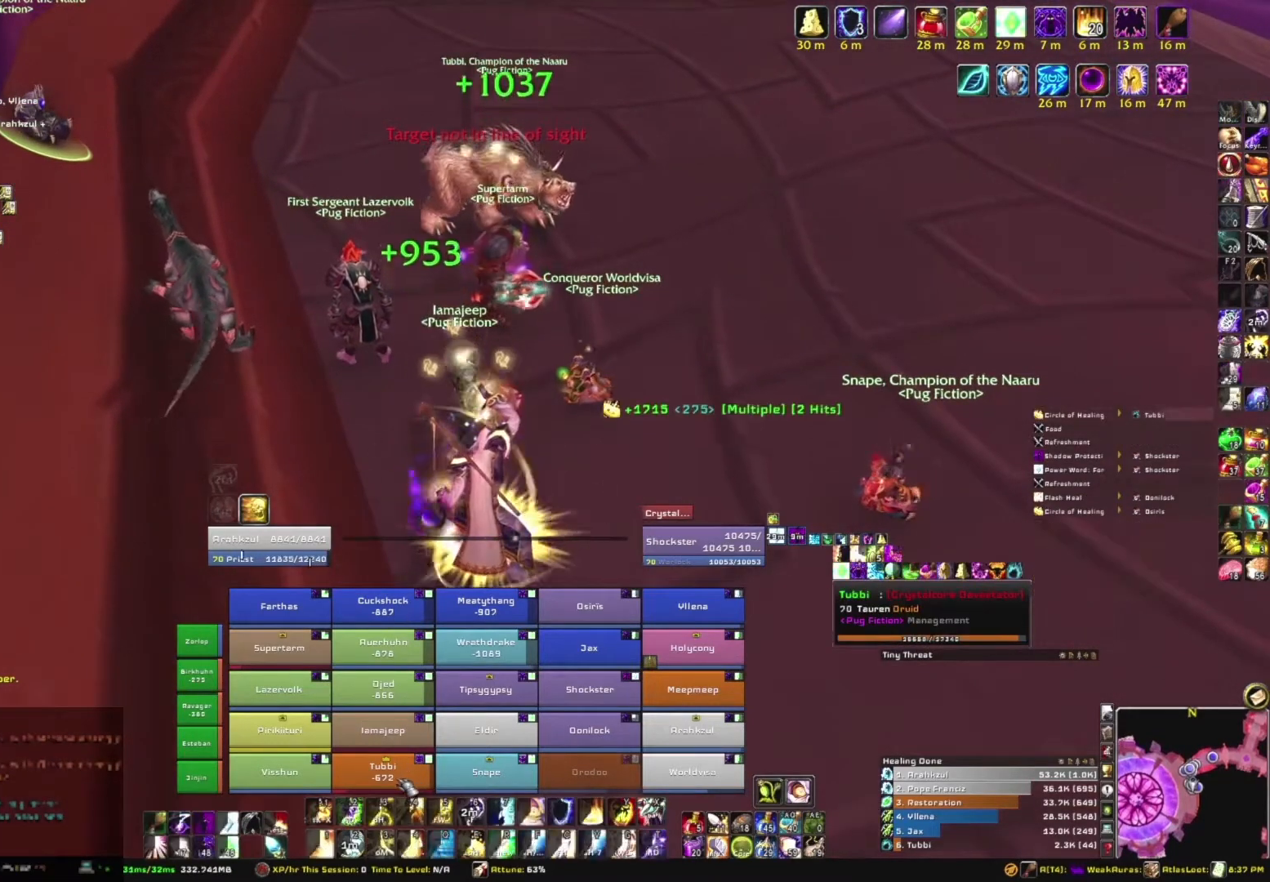
{"keys": [], "mouse": [], "events": [[200, "3", "down"], [400, "3", "up"]]}
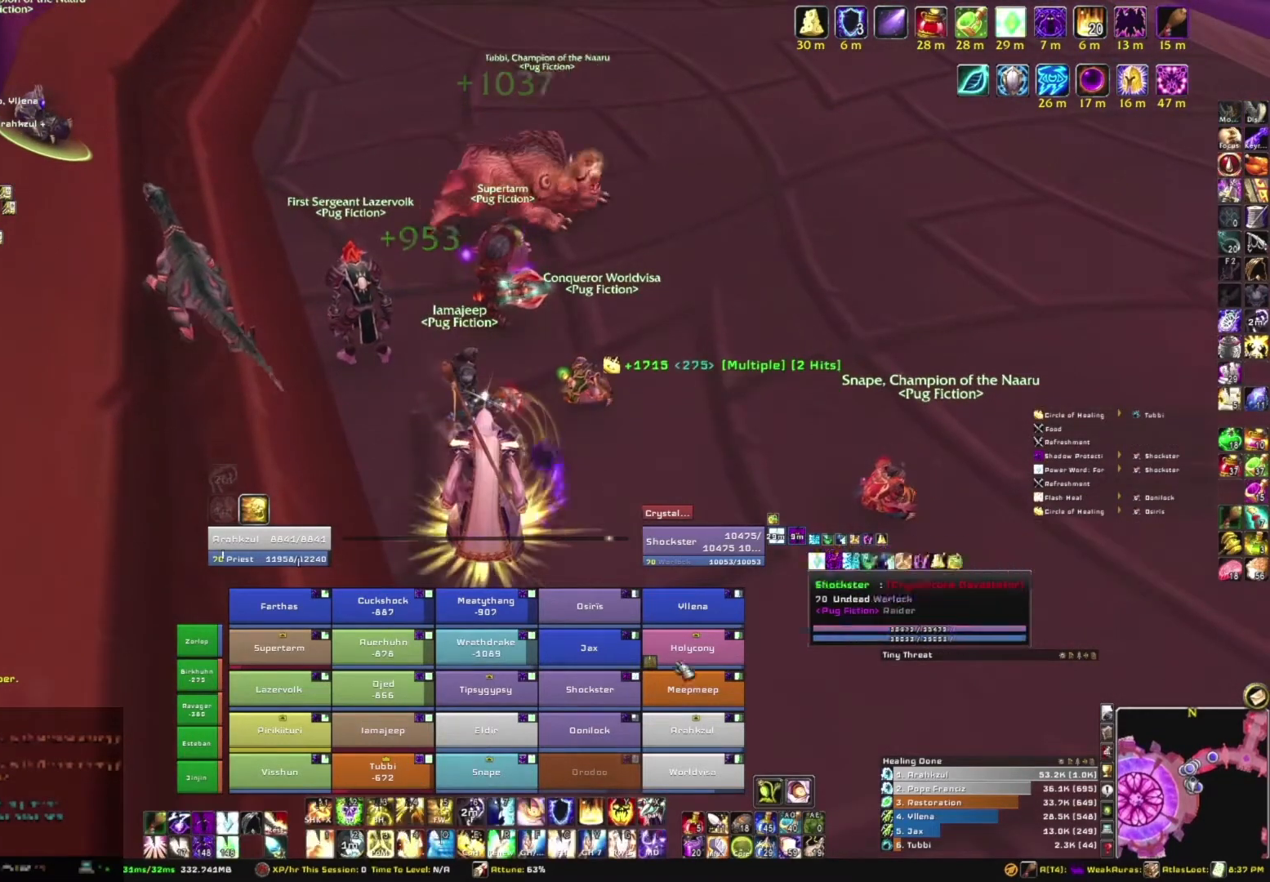
{"keys": [], "mouse": [], "events": []}
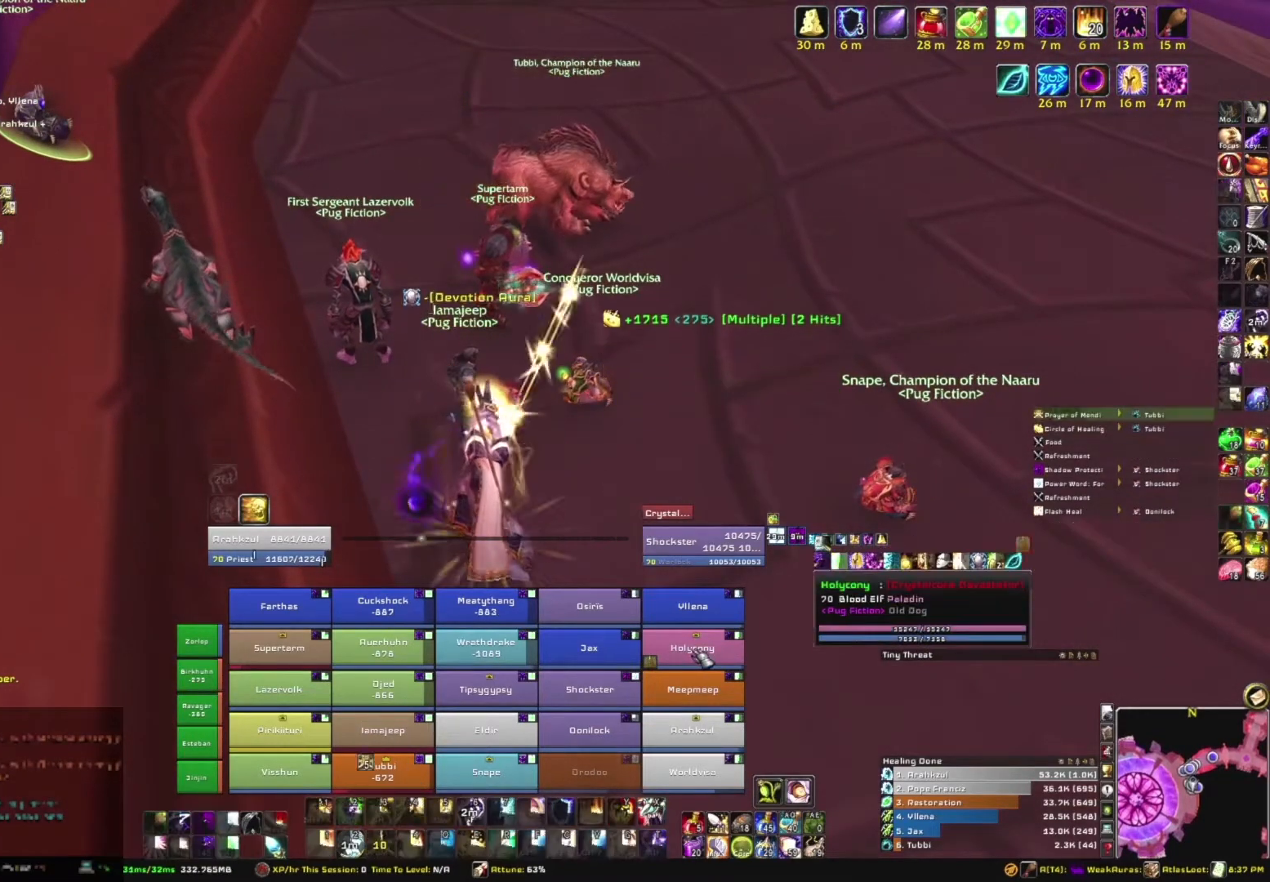
{"keys": [], "mouse": [], "events": []}
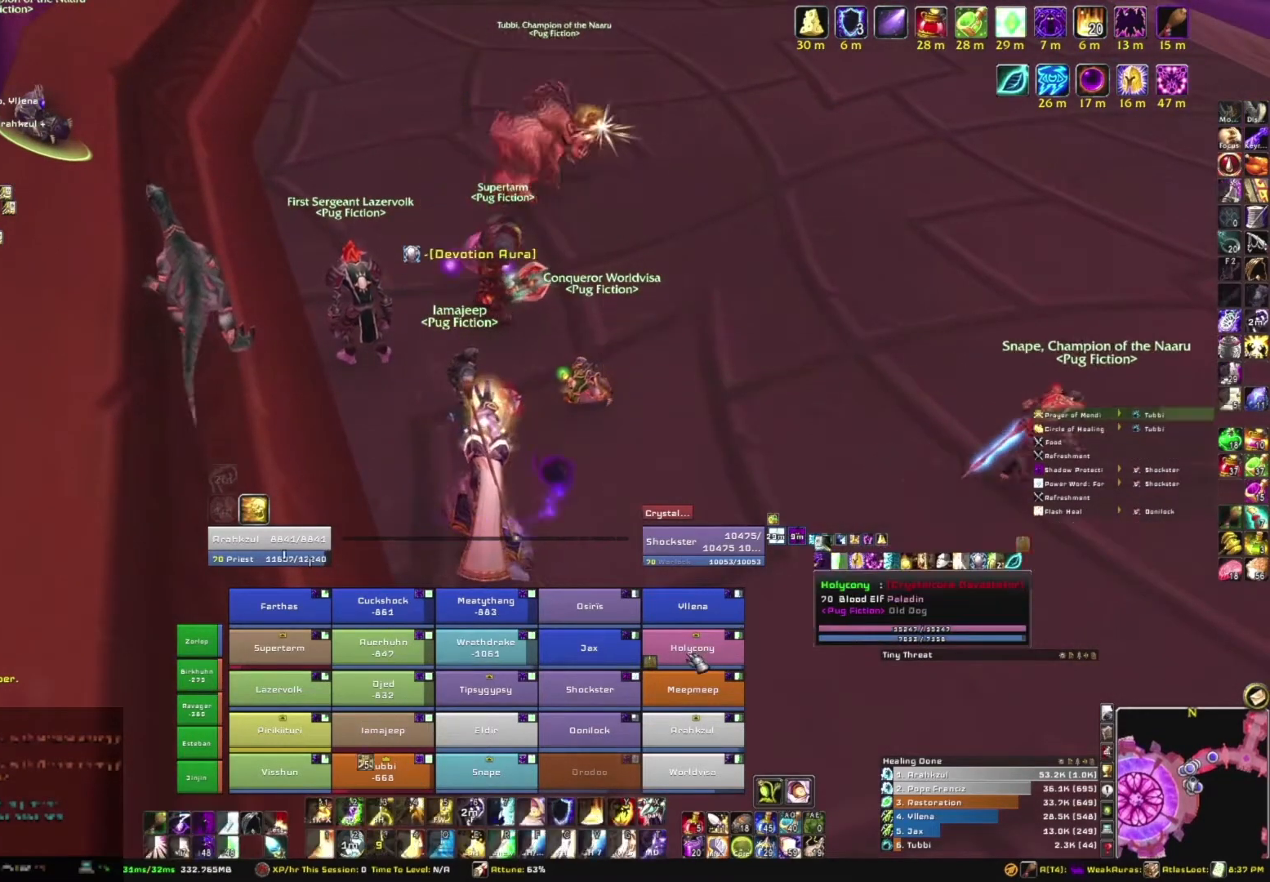
{"keys": [], "mouse": [], "events": [[200, "g", "down"], [401, "g", "up"]]}
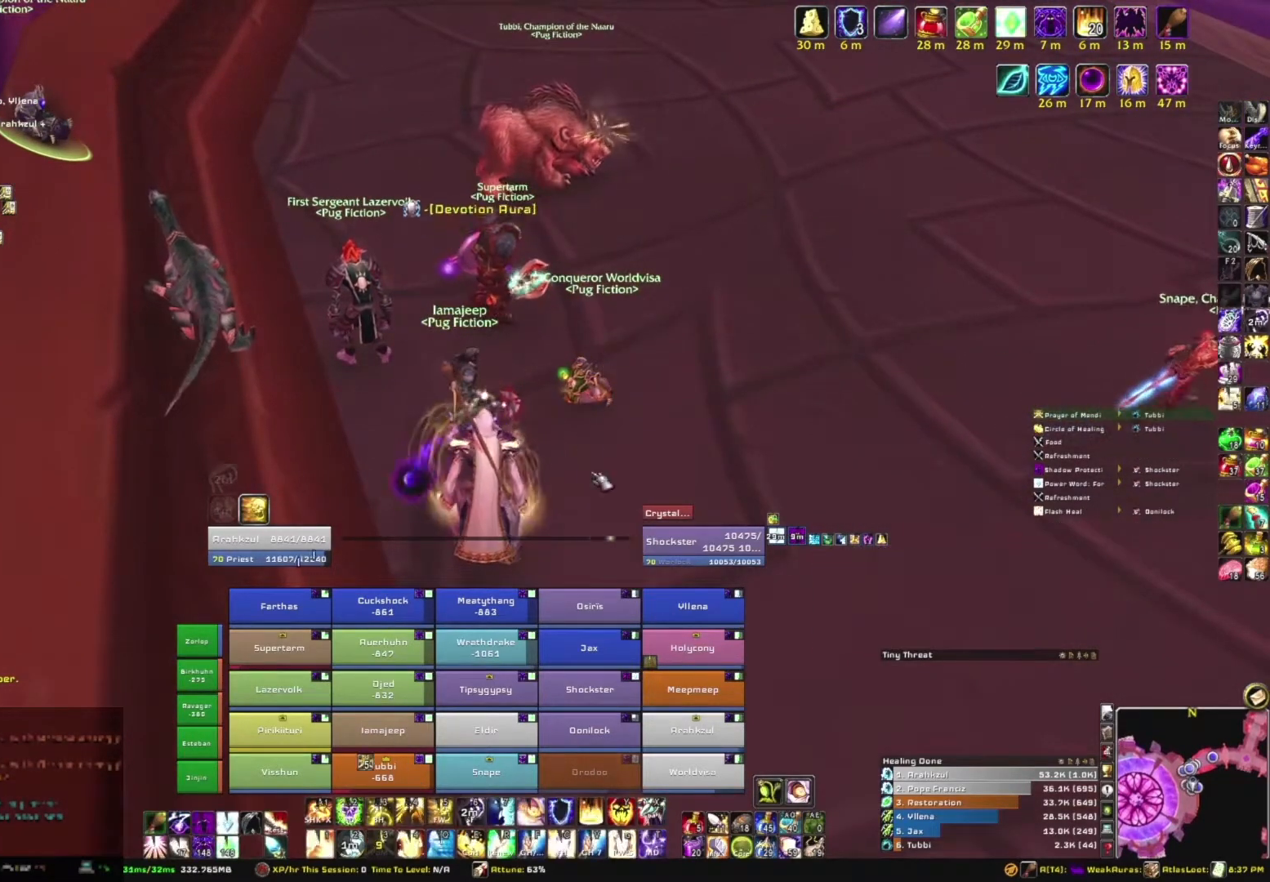
{"keys": ["w"], "mouse": ["right"], "events": [[133, "a", "down"], [133, "mouse_right", "down"], [400, "w", "down"], [433, "a", "up"]]}
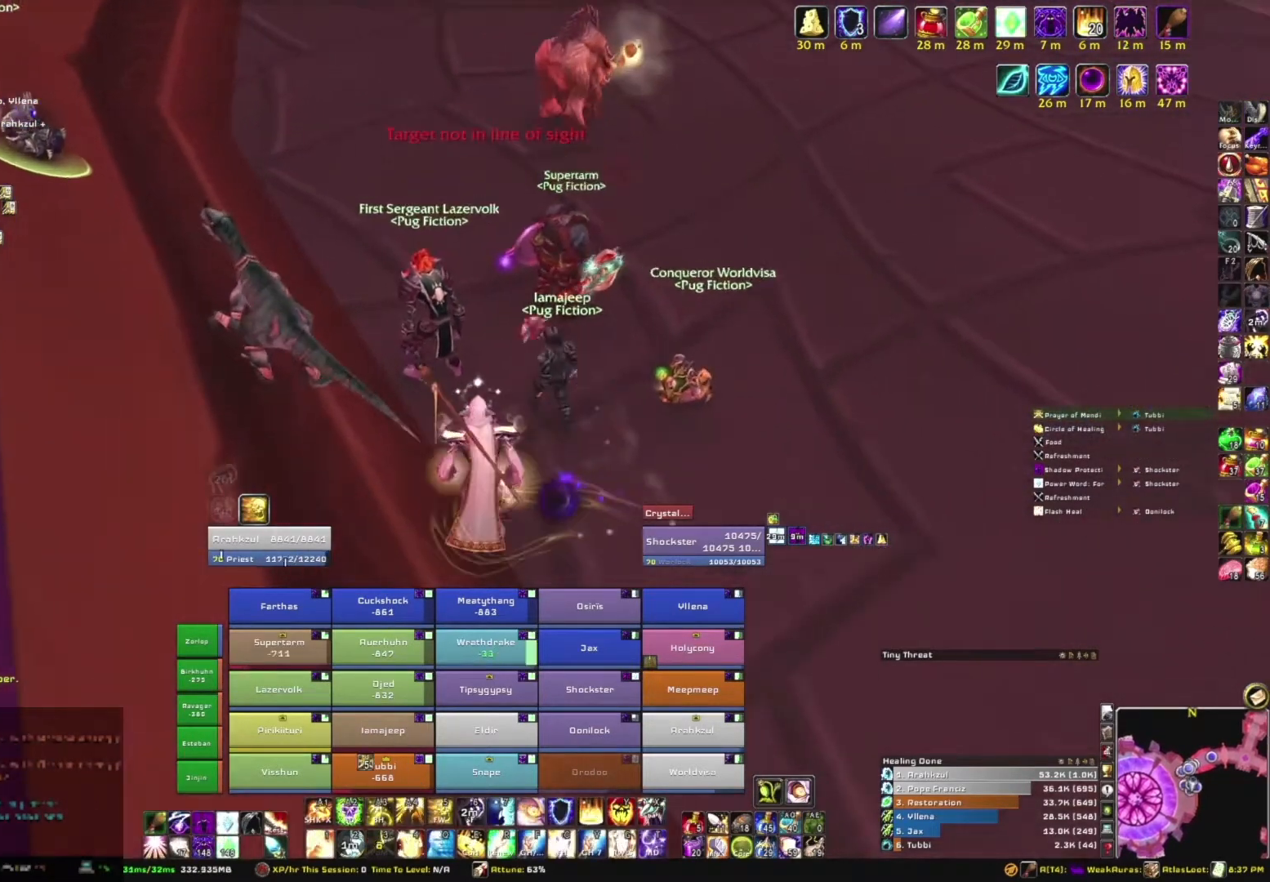
{"keys": [], "mouse": [], "events": [[200, "mouse_right", "up"], [367, "w", "up"]]}
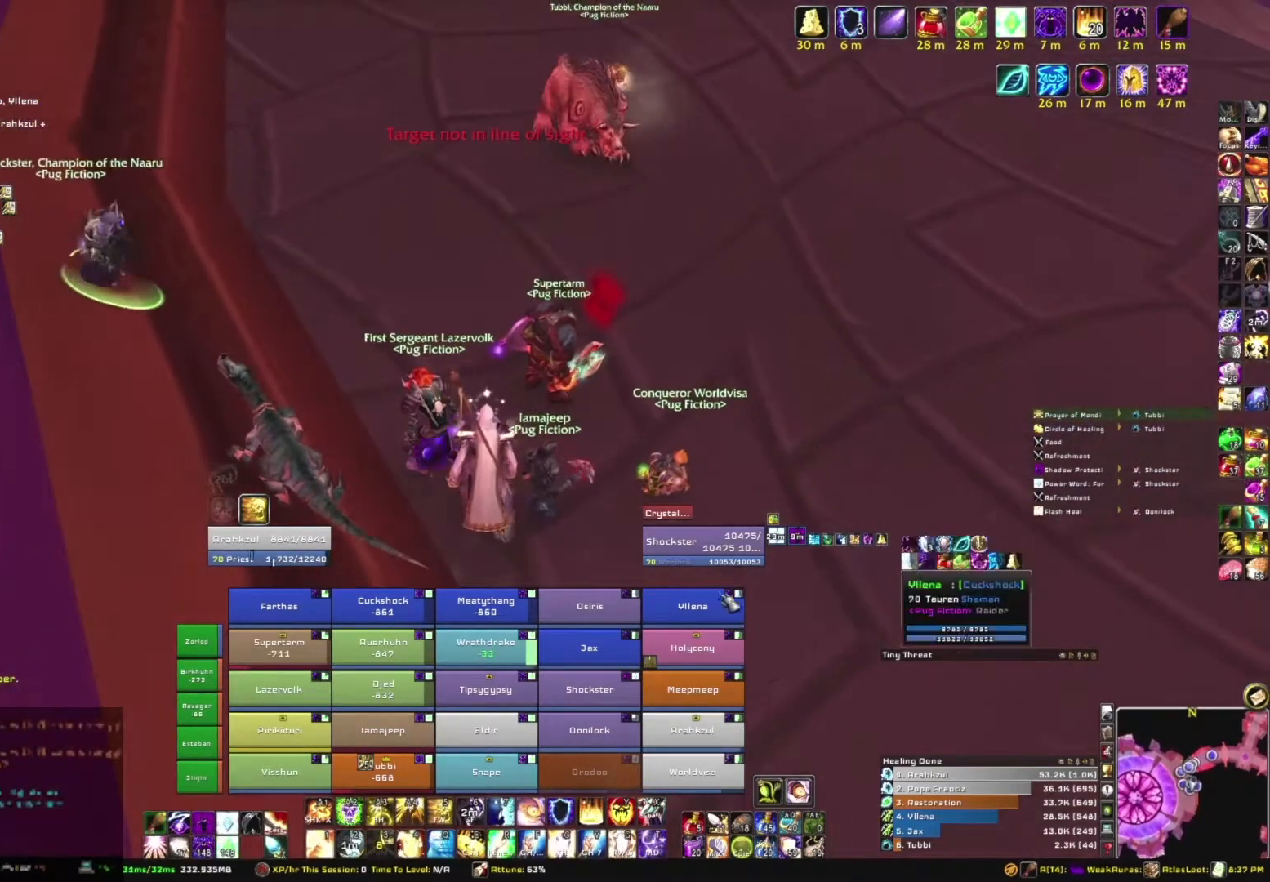
{"keys": ["w"], "mouse": [], "events": [[233, "w", "down"]]}
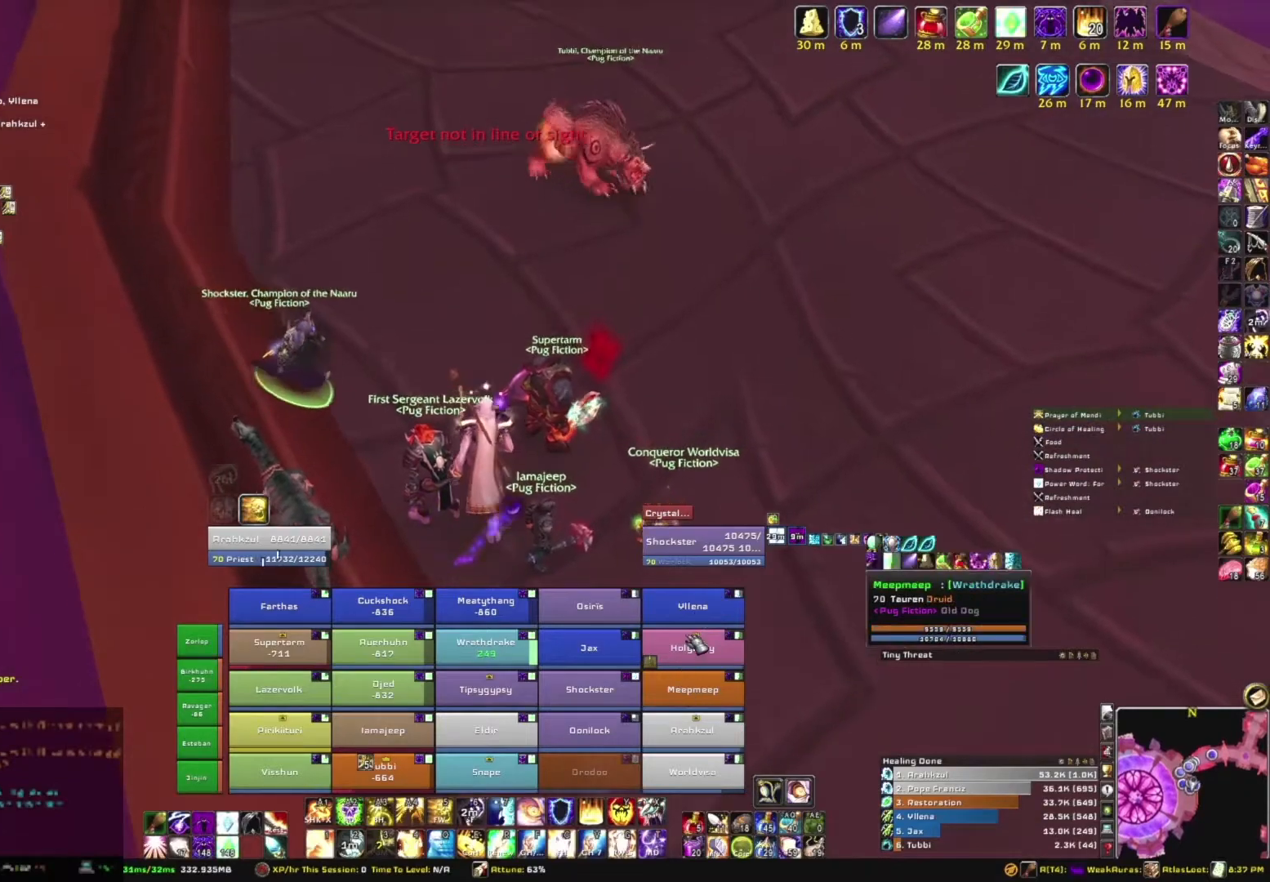
{"keys": [], "mouse": [], "events": [[67, "w", "up"], [134, "g", "down"], [300, "g", "up"]]}
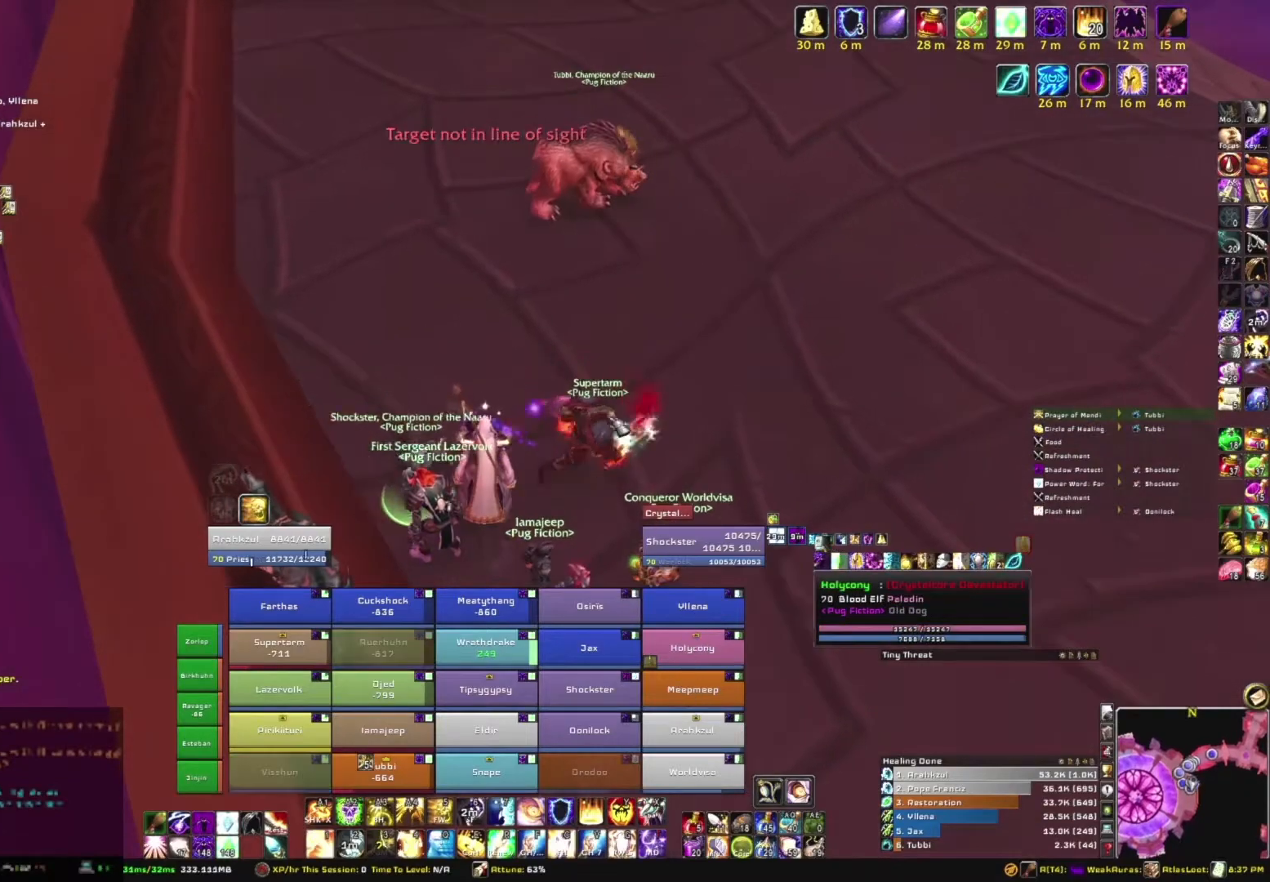
{"keys": [], "mouse": [], "events": [[100, "mouse_right", "down"], [467, "mouse_right", "up"]]}
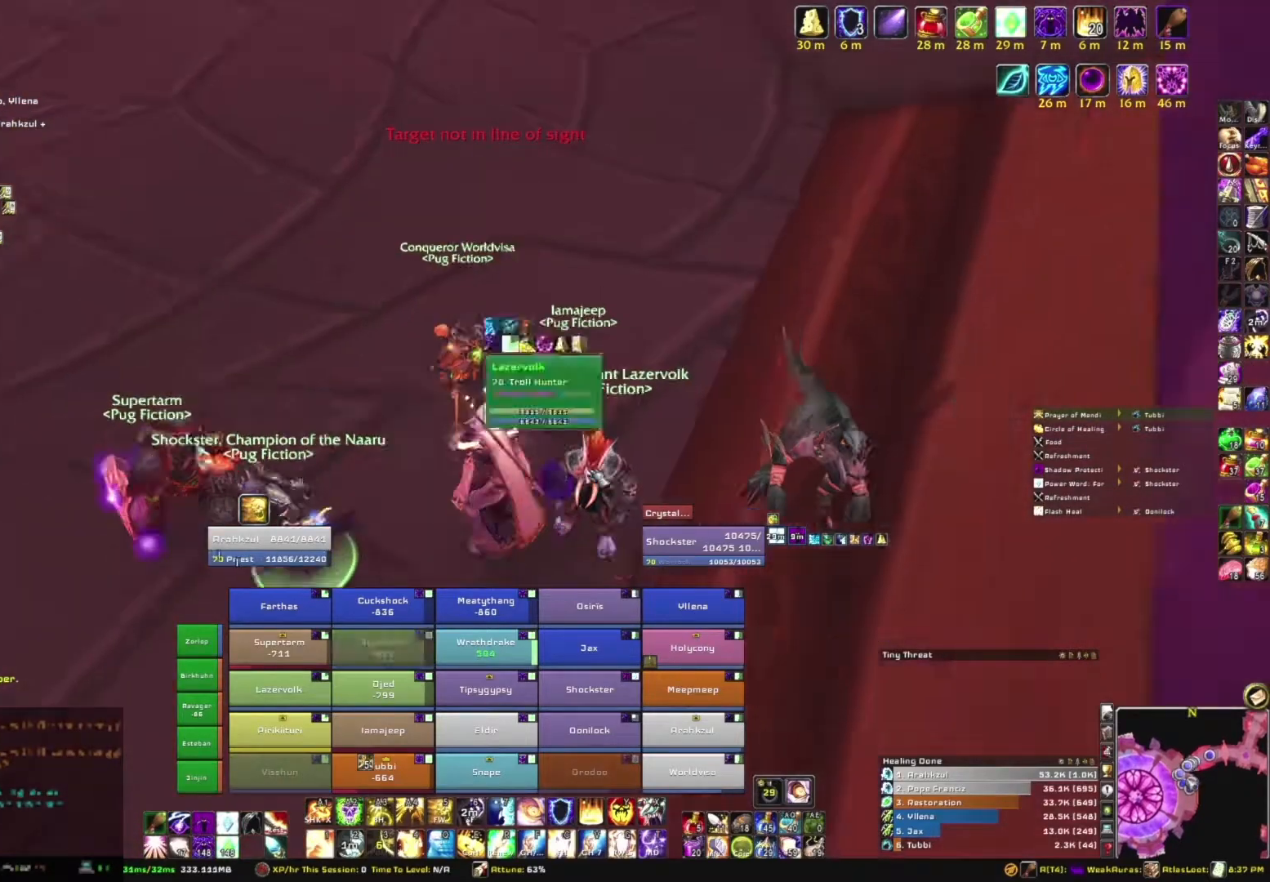
{"keys": [], "mouse": [], "events": [[100, "w", "down"], [234, "w", "up"]]}
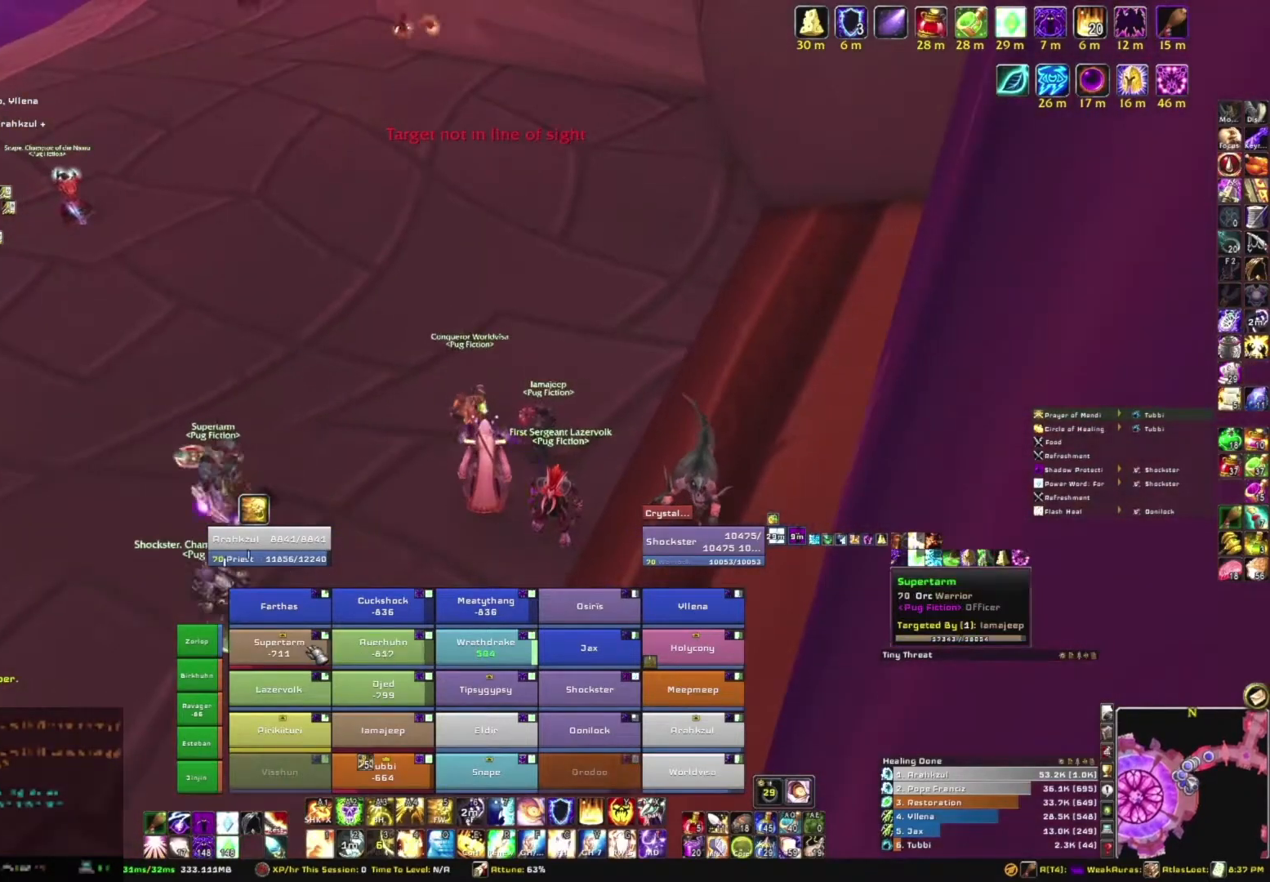
{"keys": [], "mouse": ["right"], "events": [[166, "r", "down"], [300, "r", "up"], [500, "mouse_right", "down"]]}
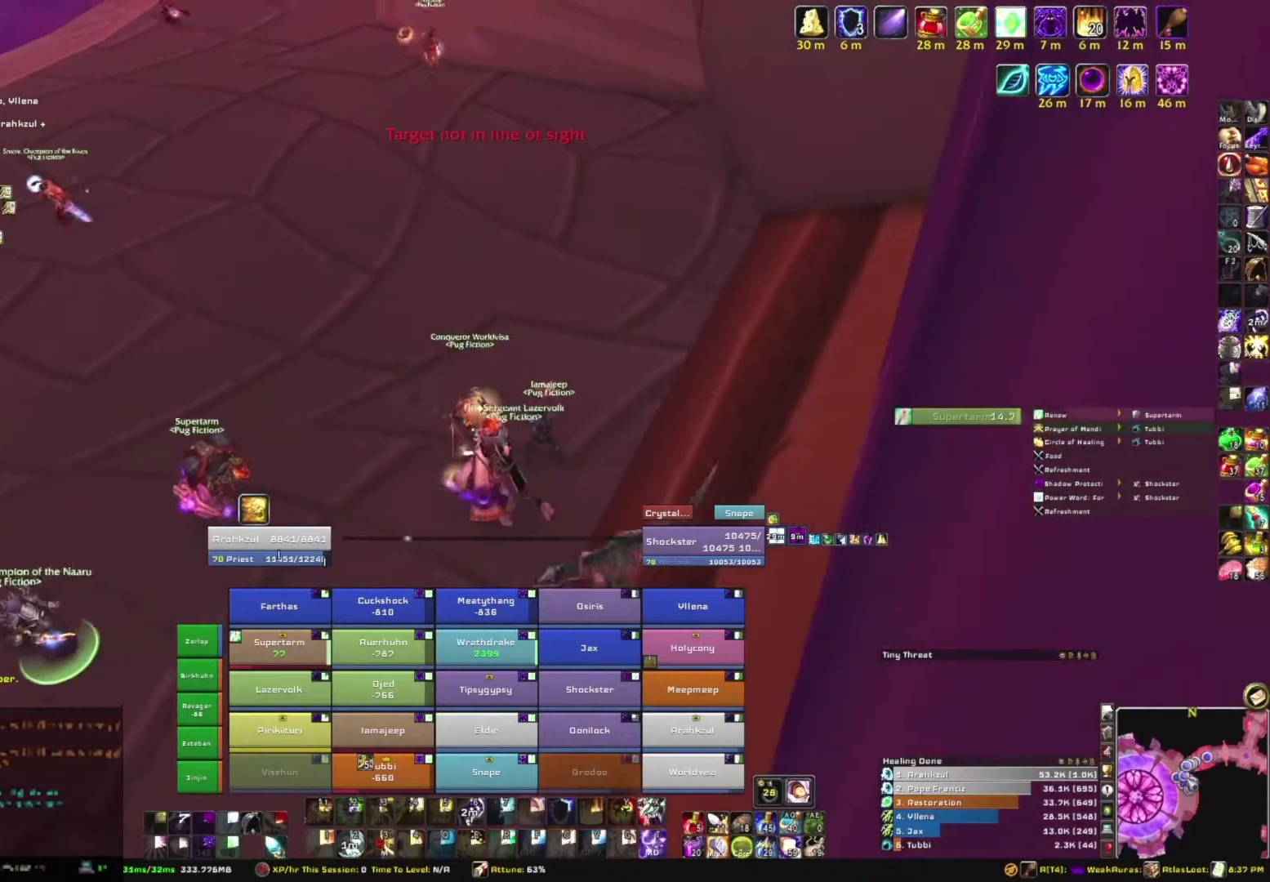
{"keys": [], "mouse": [], "events": [[267, "mouse_right", "up"]]}
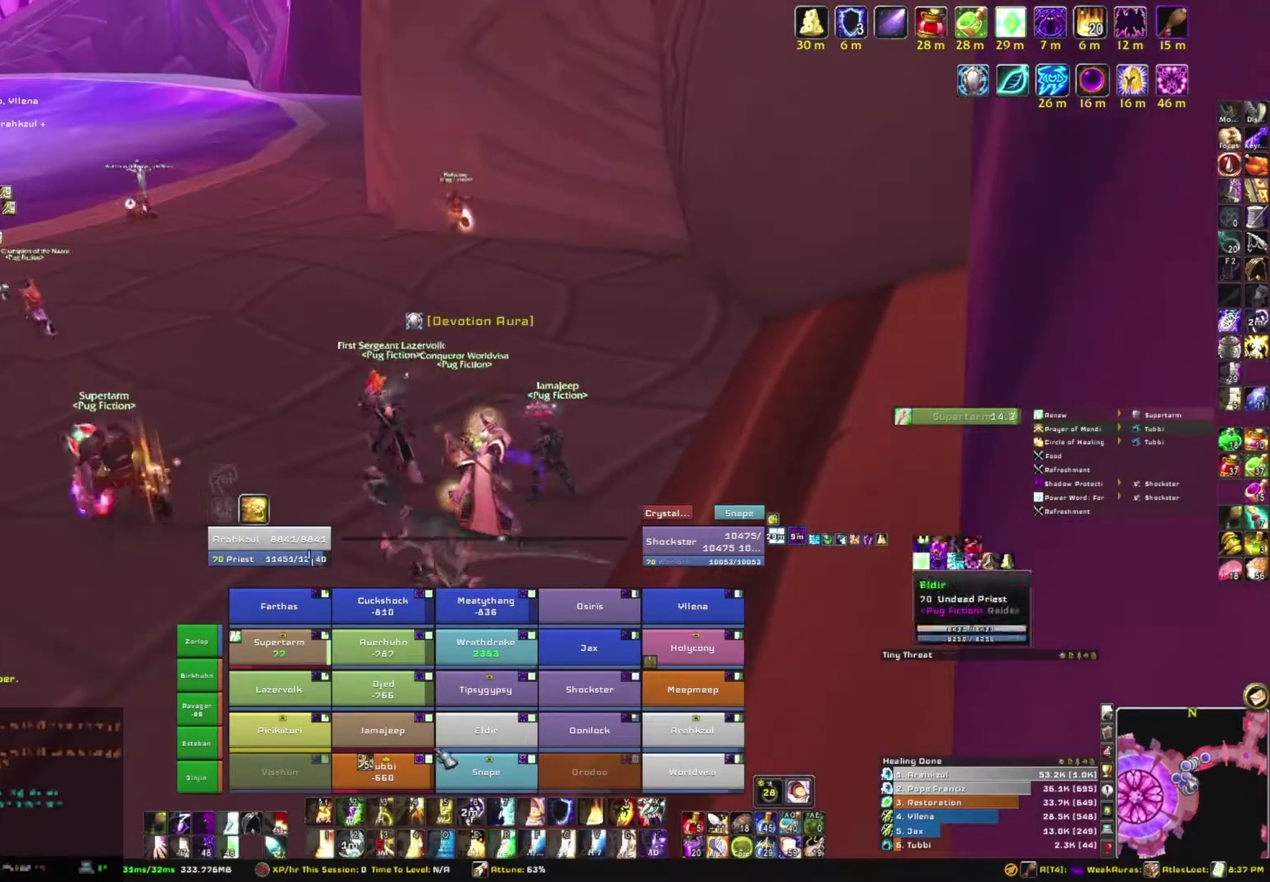
{"keys": [], "mouse": [], "events": []}
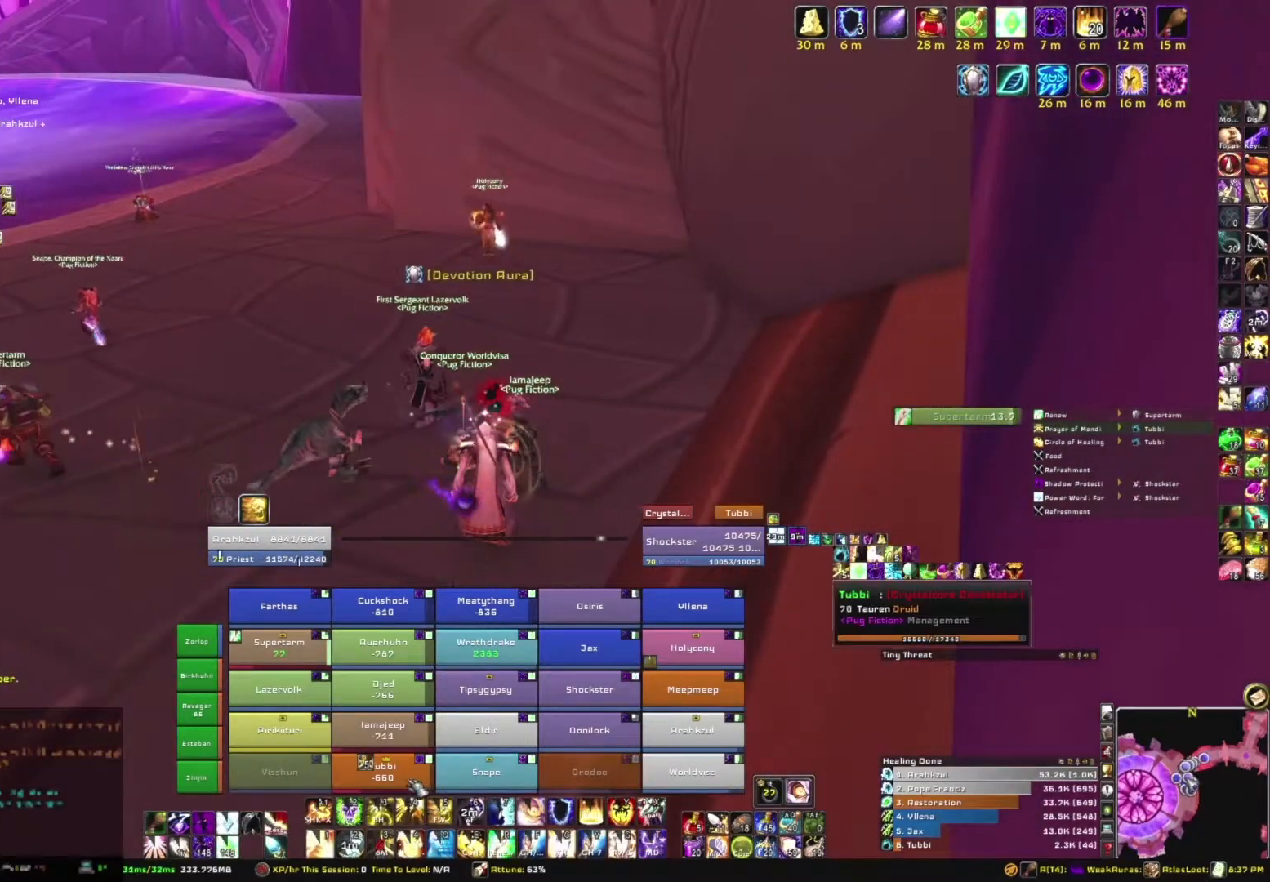
{"keys": [], "mouse": ["right"], "events": [[134, "r", "down"], [267, "r", "up"], [401, "mouse_right", "down"]]}
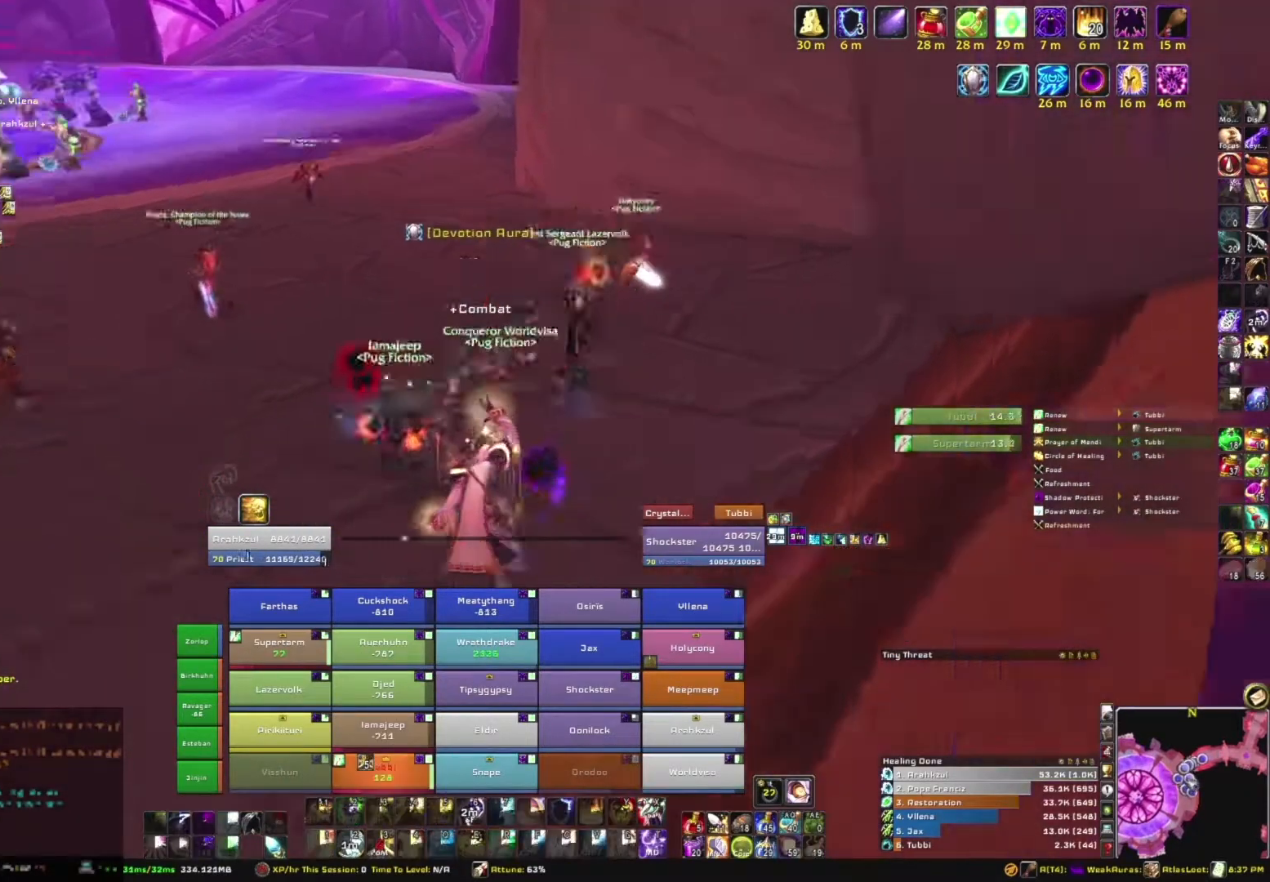
{"keys": [], "mouse": ["right"], "events": []}
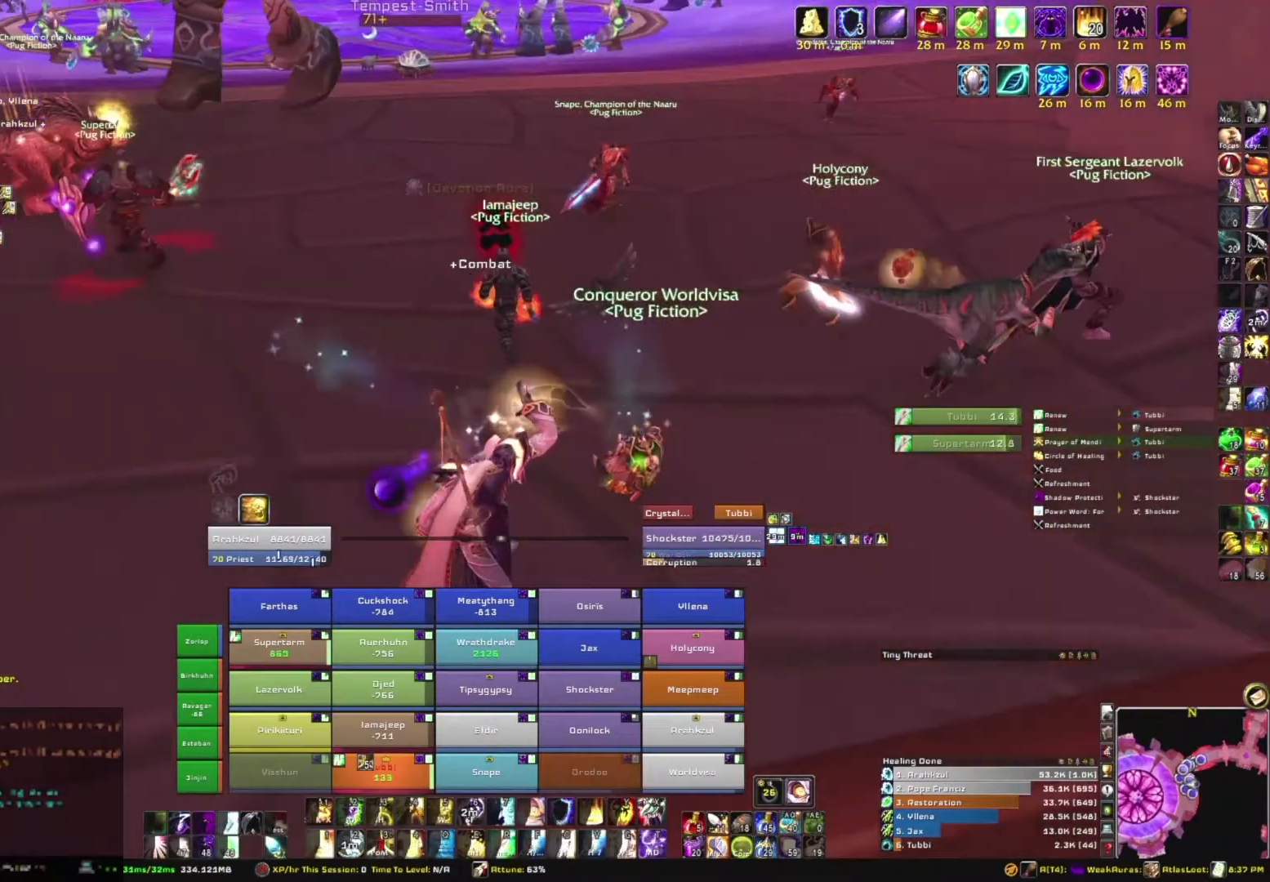
{"keys": ["d"], "mouse": ["right"], "events": [[267, "d", "down"]]}
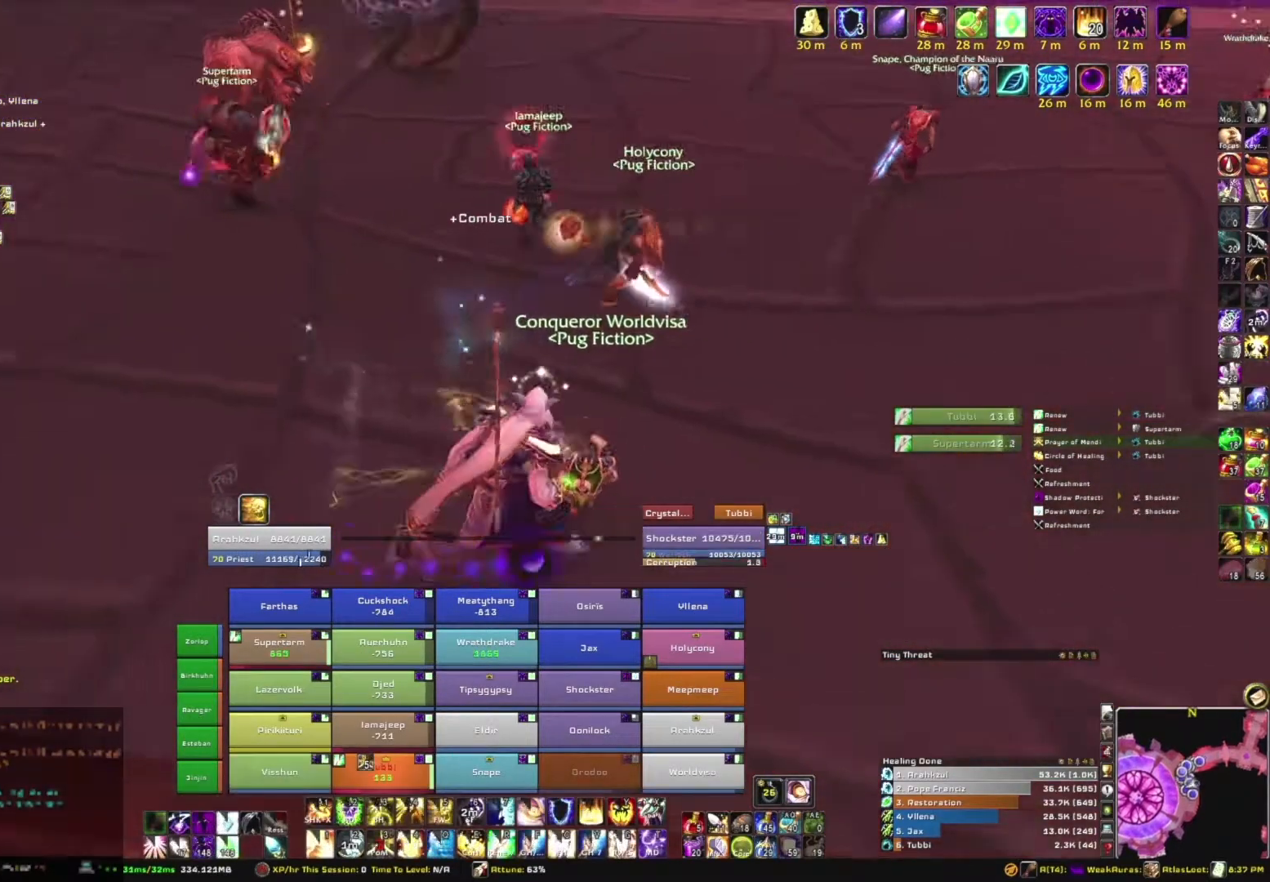
{"keys": ["d", "w"], "mouse": ["right"], "events": [[367, "w", "down"]]}
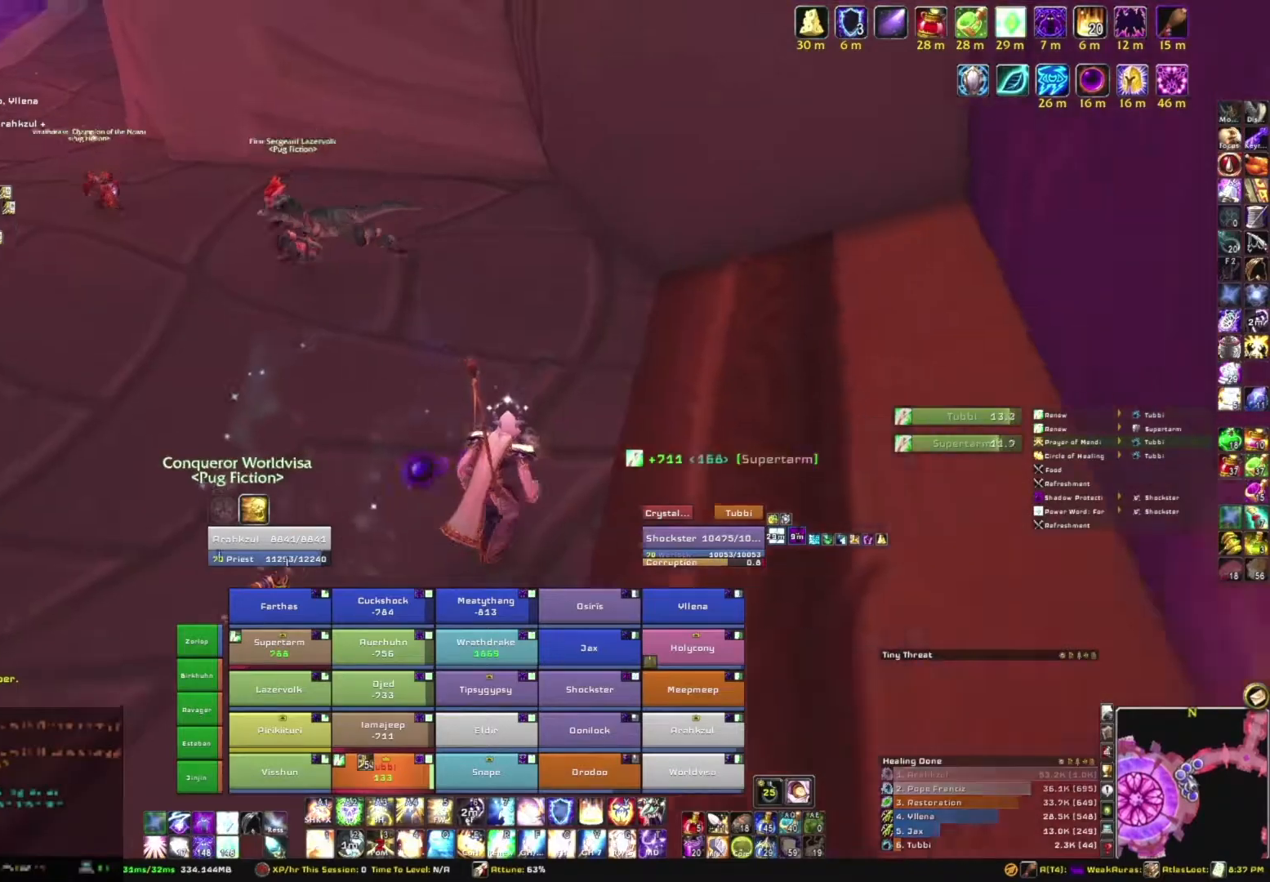
{"keys": ["w"], "mouse": [], "events": [[67, "d", "up"], [200, "mouse_right", "up"]]}
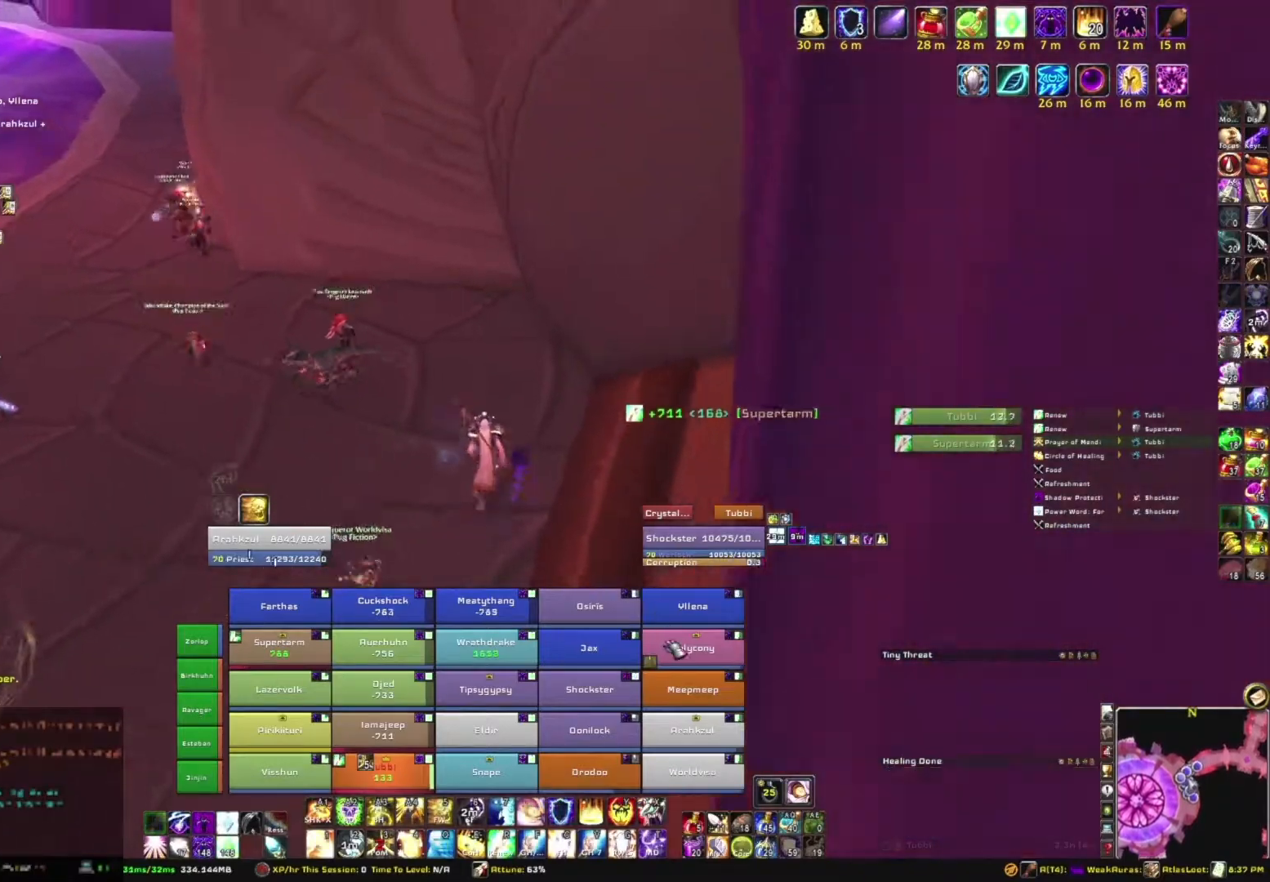
{"keys": ["r"], "mouse": [], "events": [[33, "a", "down"], [267, "a", "up"], [300, "w", "up"], [433, "r", "down"]]}
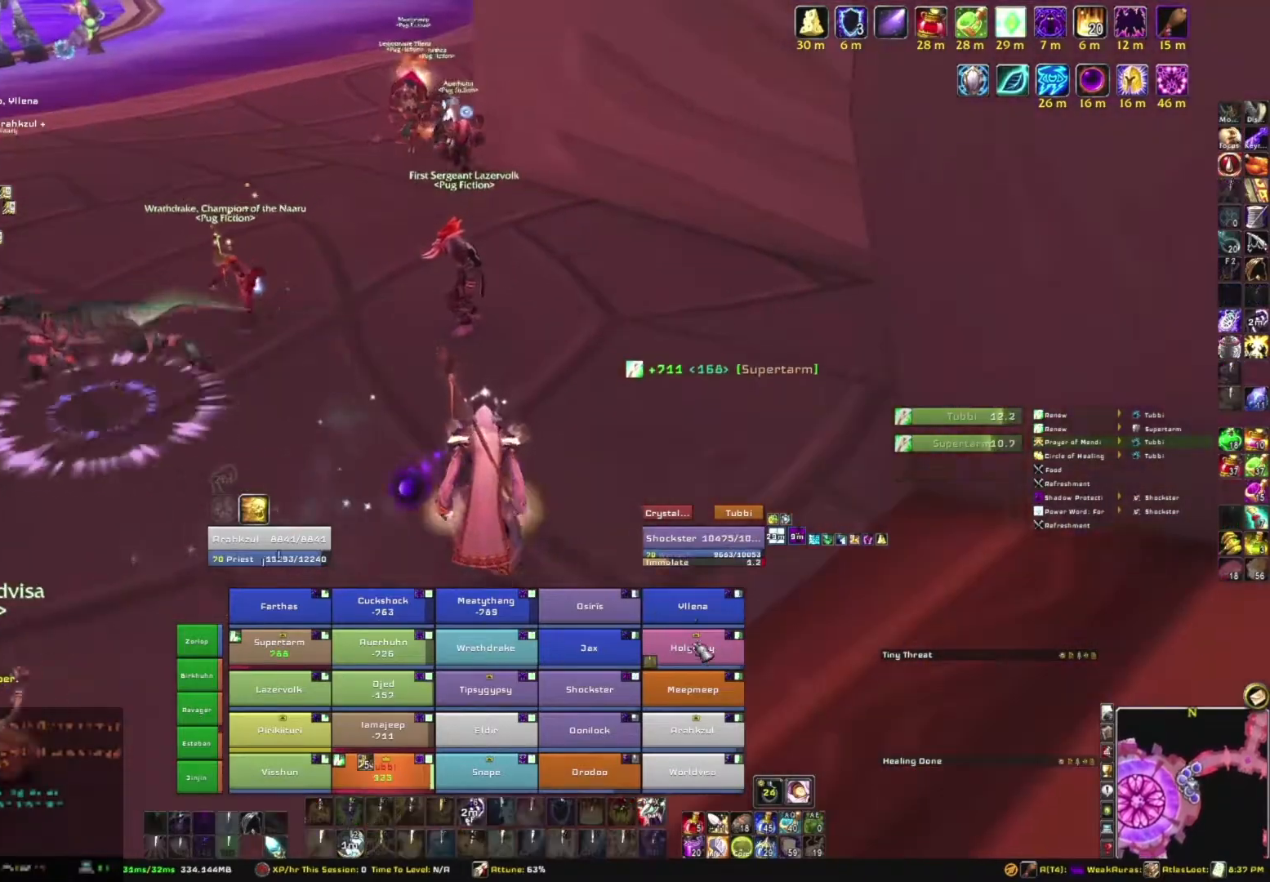
{"keys": ["a", "w"], "mouse": ["right"], "events": [[134, "r", "up"], [167, "mouse_right", "down"], [267, "a", "down"], [501, "w", "down"]]}
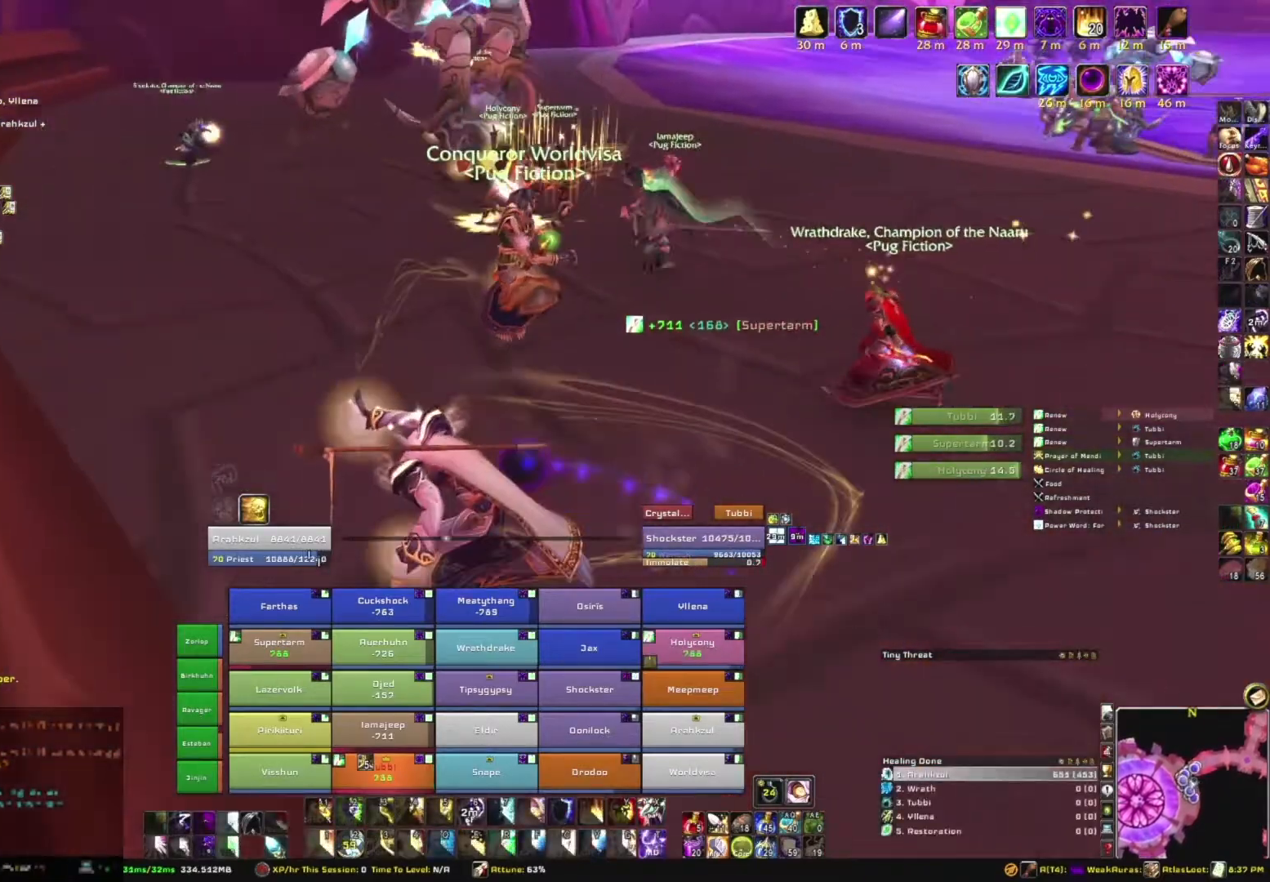
{"keys": [], "mouse": [], "events": [[66, "a", "up"], [166, "w", "up"], [333, "mouse_right", "up"]]}
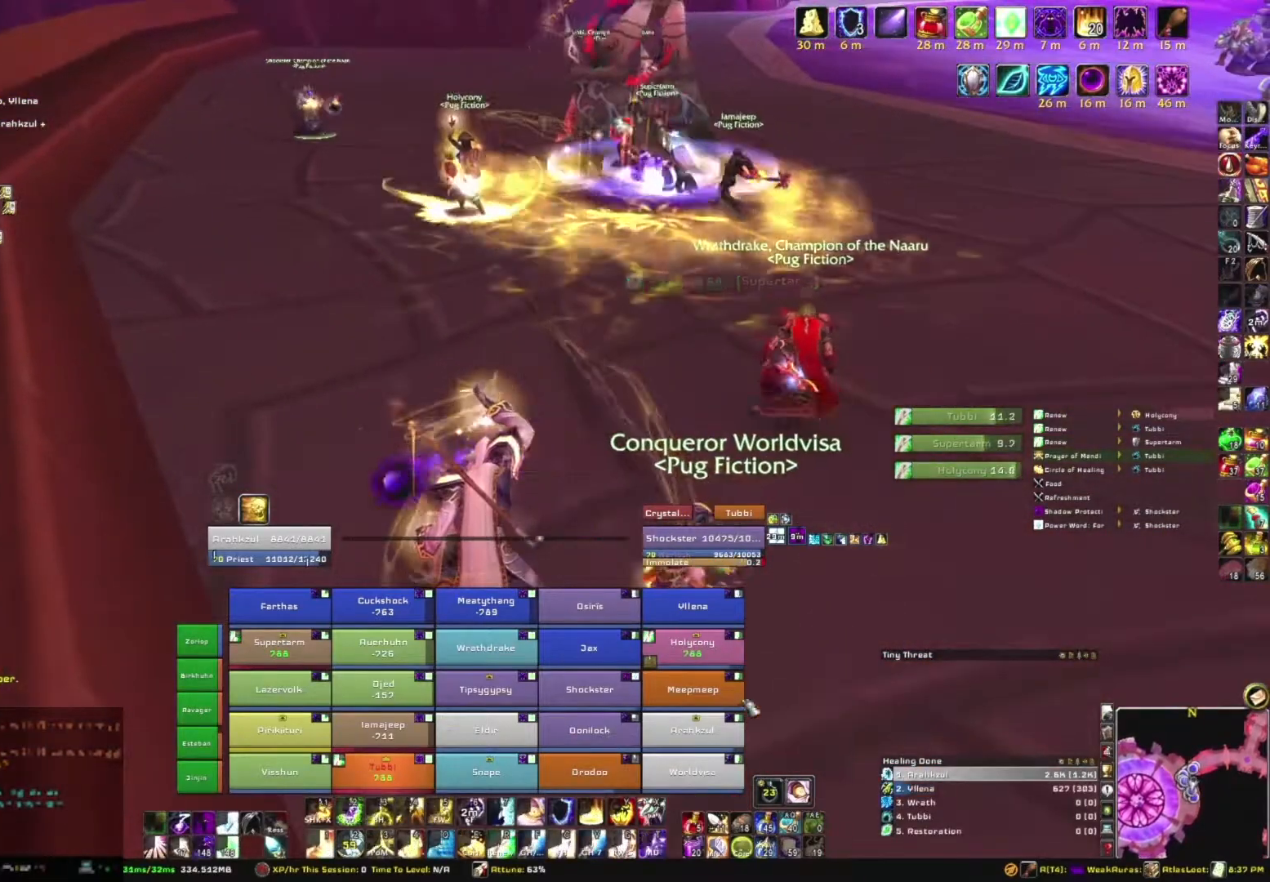
{"keys": [], "mouse": [], "events": []}